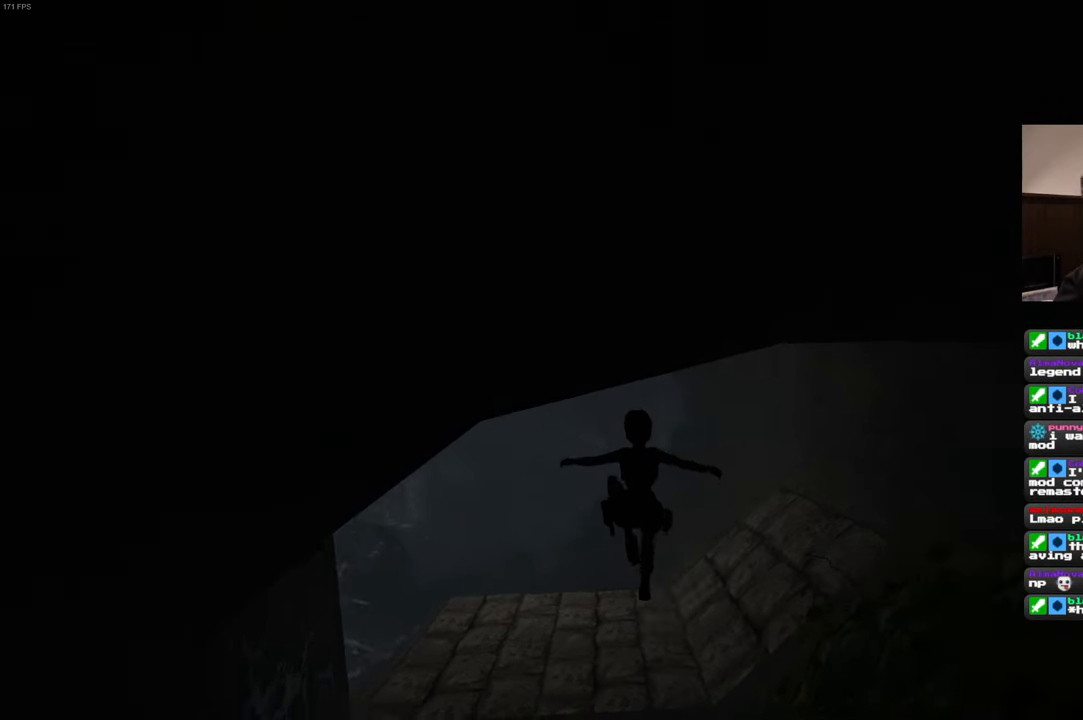
Gameplay with a controller (PlayStation layout); each line is a JSON object with the inputs held at the frame after it (dt_ms = milliseconds from this image to that frame). "events" lists button and stick changes between this image and that frame as [ms after this image, input, new state], when the widget could be followed in between. Not read: L3 R2 R3 START.
{"dt_ms": 500, "buttons": [], "left_stick": "up", "right_stick": "center", "events": [[233, "left_stick", "up"]]}
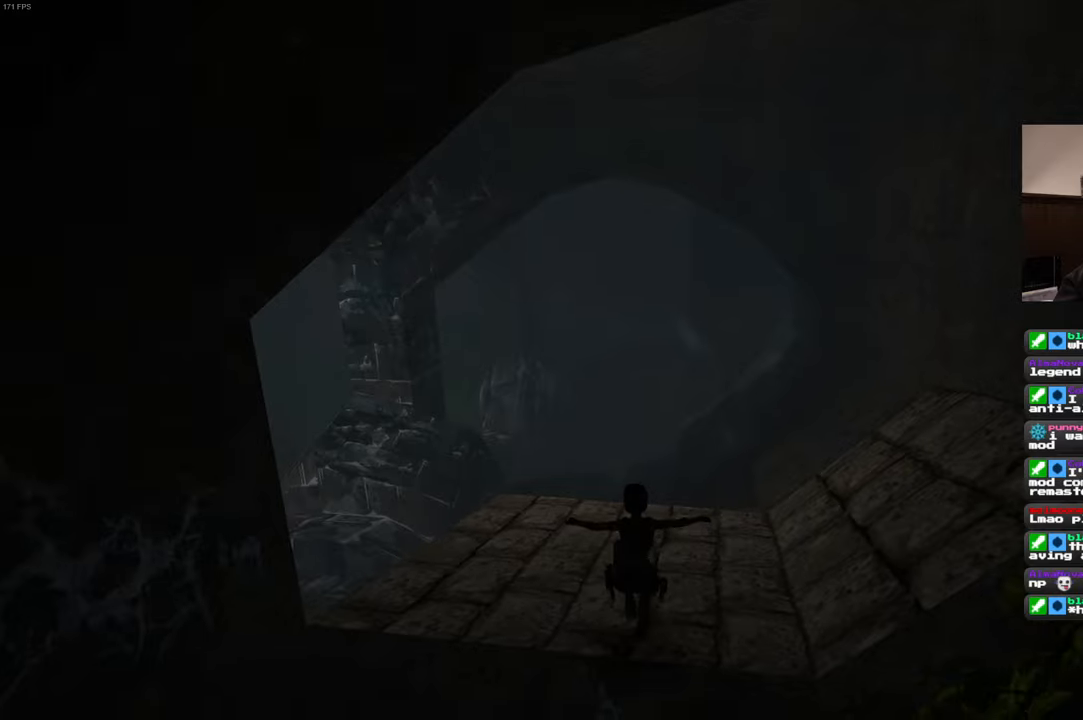
{"dt_ms": 500, "buttons": [], "left_stick": "up", "right_stick": "center", "events": []}
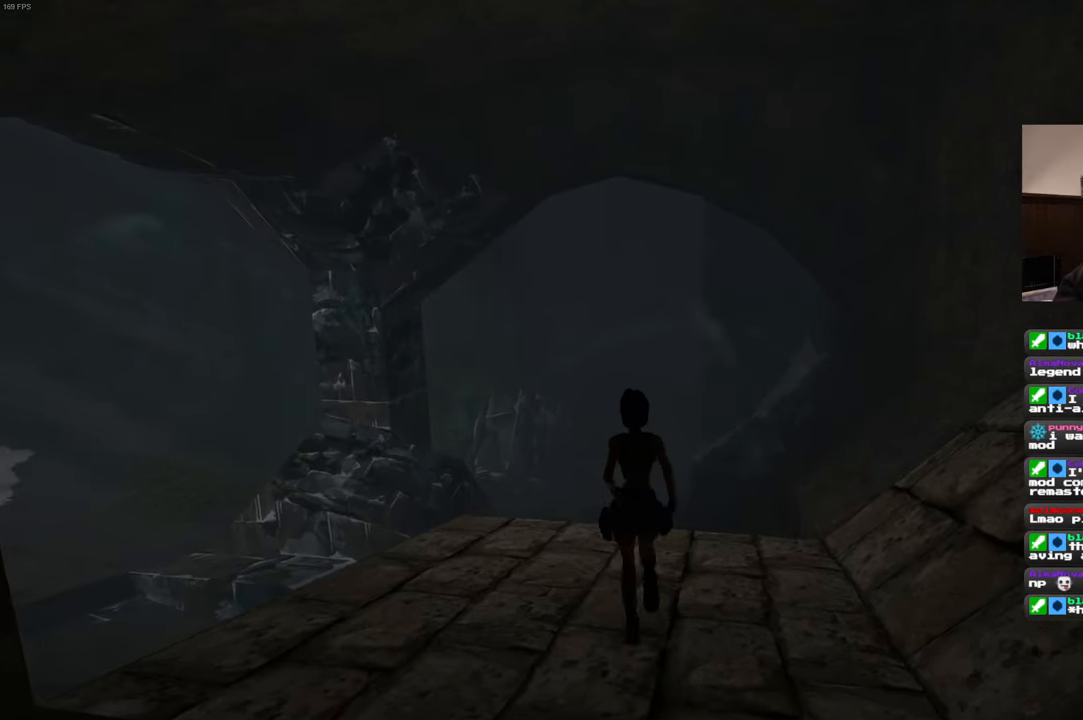
{"dt_ms": 500, "buttons": [], "left_stick": "up", "right_stick": "center", "events": []}
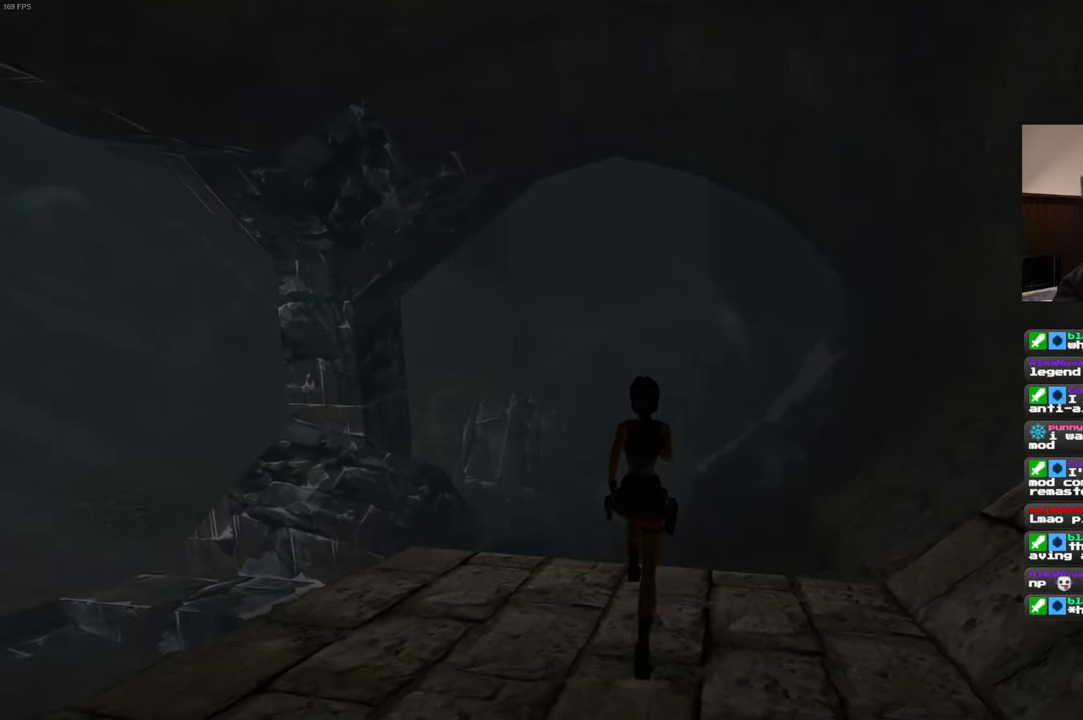
{"dt_ms": 500, "buttons": [], "left_stick": "up", "right_stick": "center", "events": []}
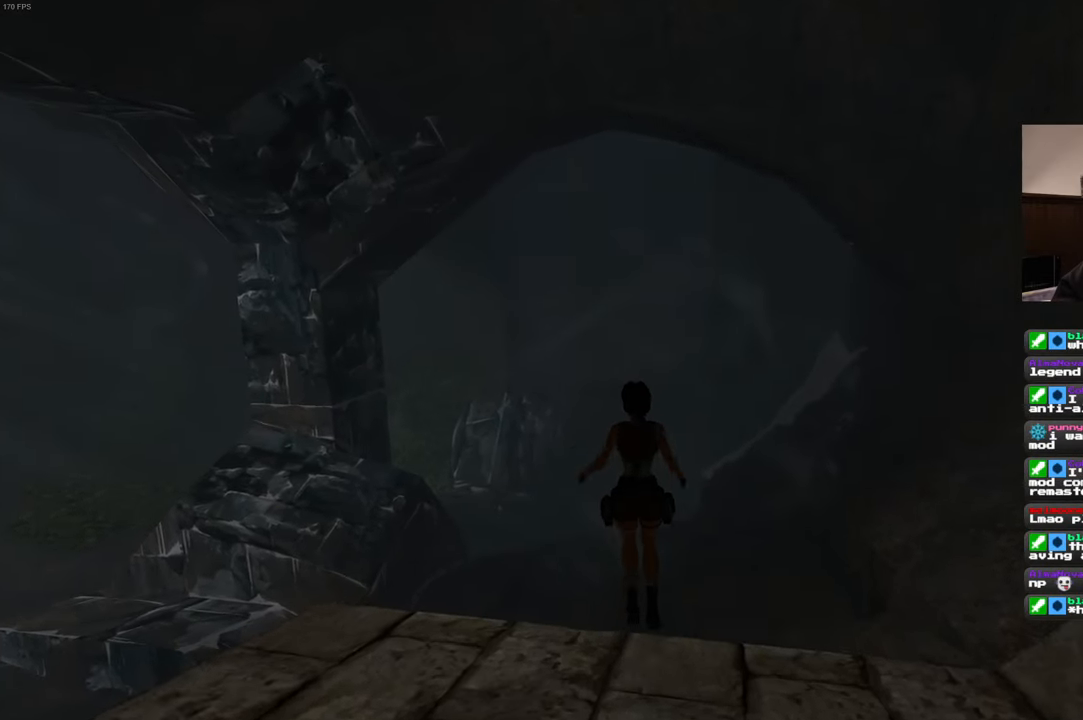
{"dt_ms": 500, "buttons": [], "left_stick": "up", "right_stick": "center", "events": []}
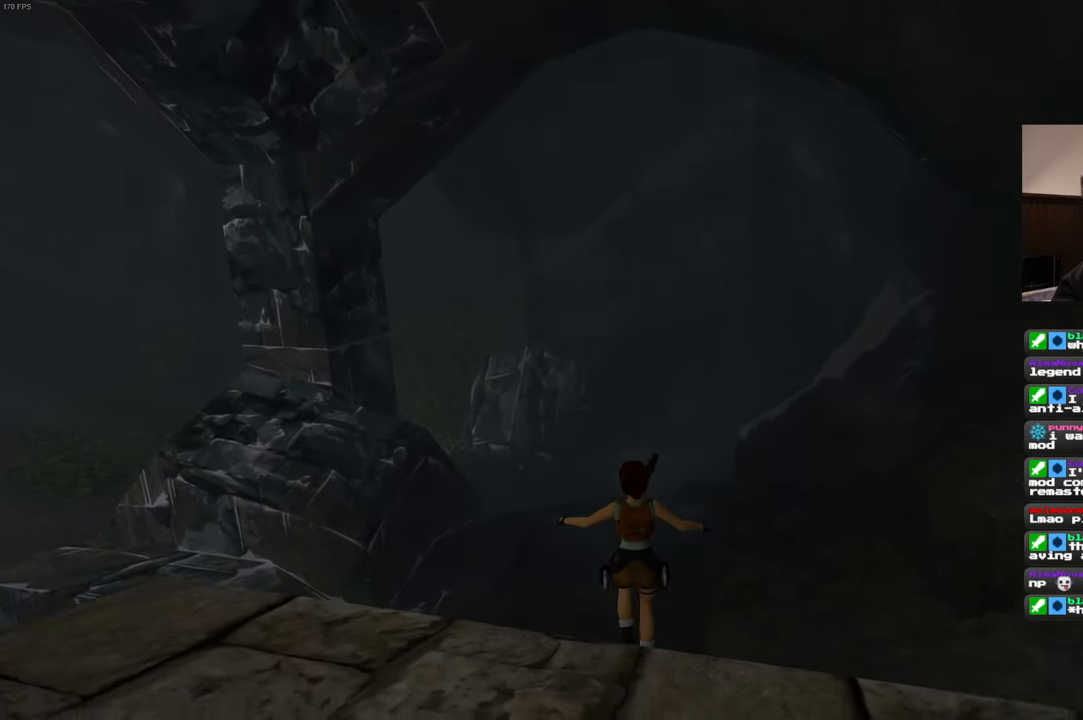
{"dt_ms": 500, "buttons": ["SQUARE"], "left_stick": "up", "right_stick": "center", "events": [[300, "SQUARE", "down"]]}
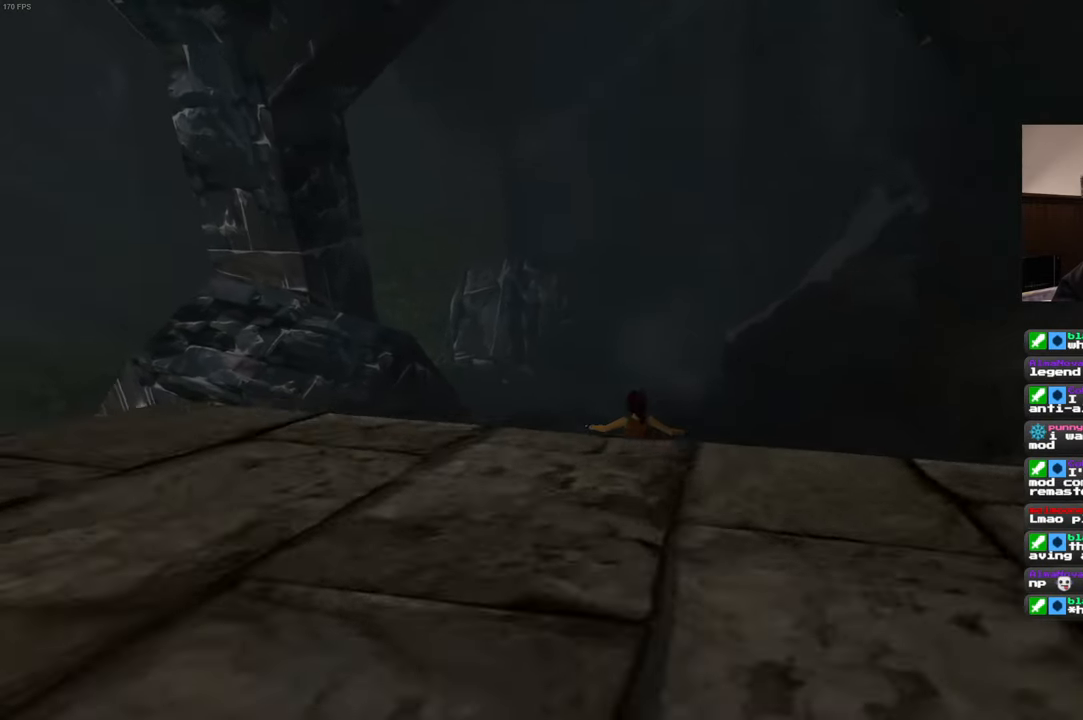
{"dt_ms": 500, "buttons": ["SQUARE"], "left_stick": "up", "right_stick": "center", "events": []}
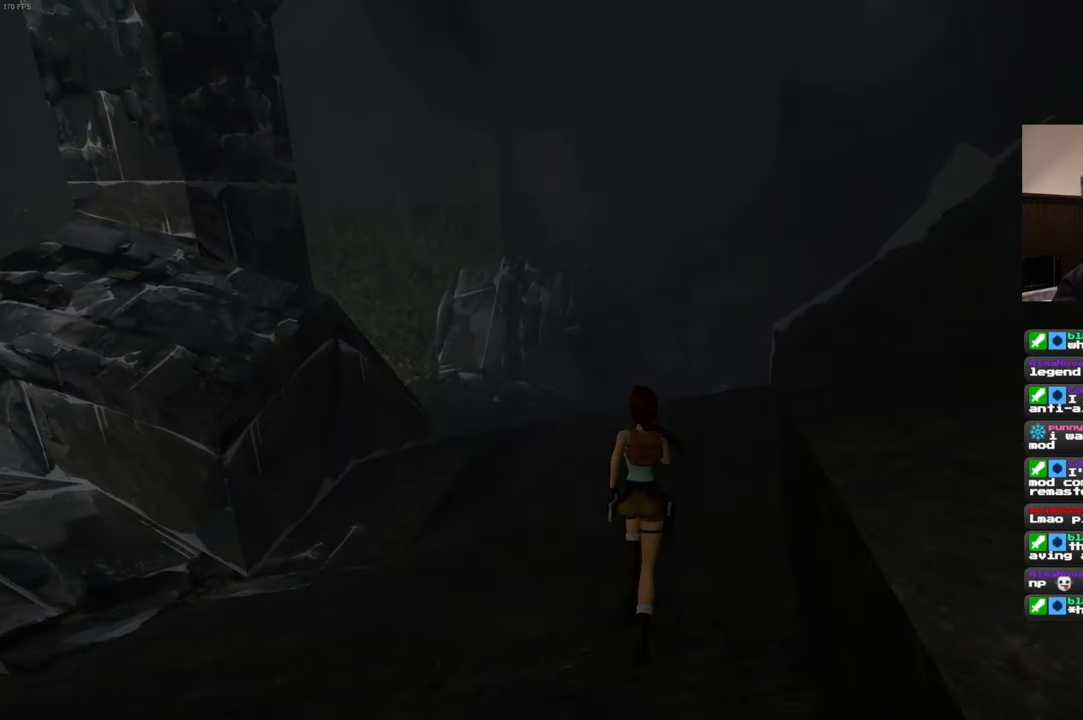
{"dt_ms": 500, "buttons": ["SQUARE"], "left_stick": "up-left", "right_stick": "center", "events": [[267, "left_stick", "up-left"]]}
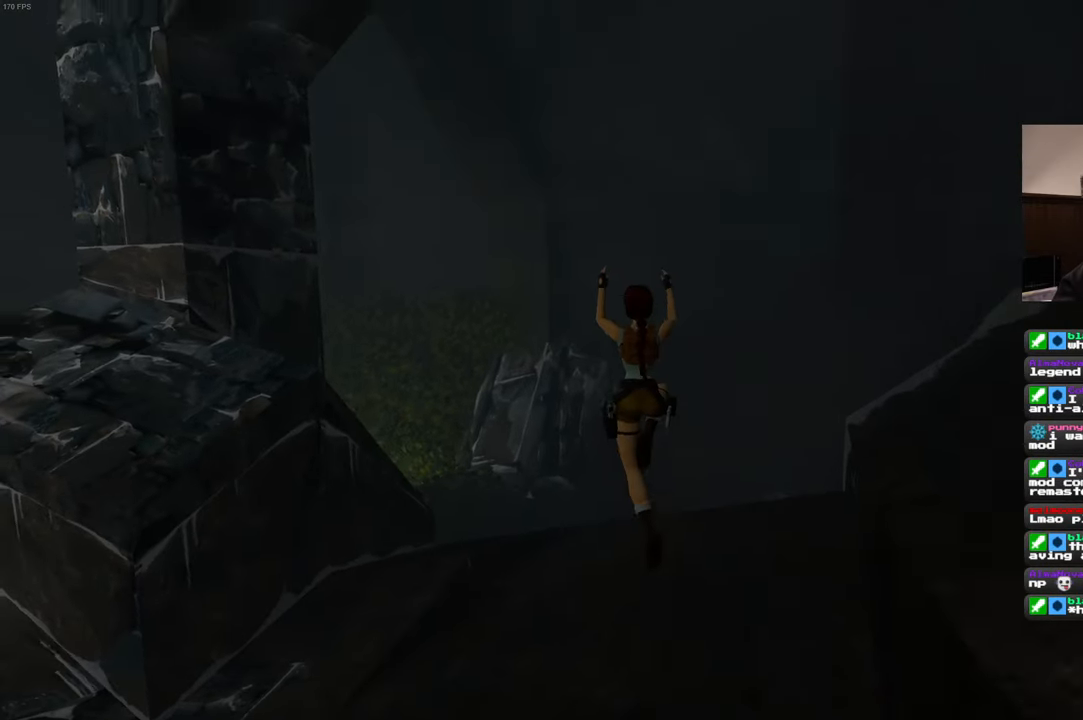
{"dt_ms": 500, "buttons": ["SQUARE"], "left_stick": "up-left", "right_stick": "center", "events": []}
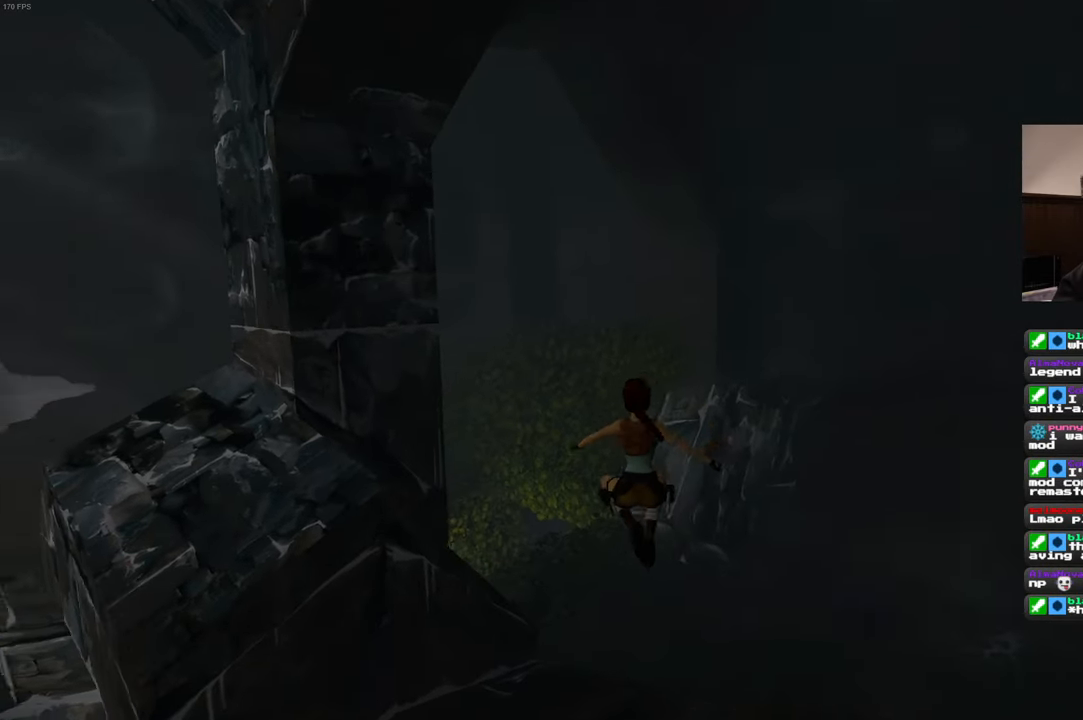
{"dt_ms": 500, "buttons": [], "left_stick": "up-left", "right_stick": "center", "events": [[267, "SQUARE", "up"]]}
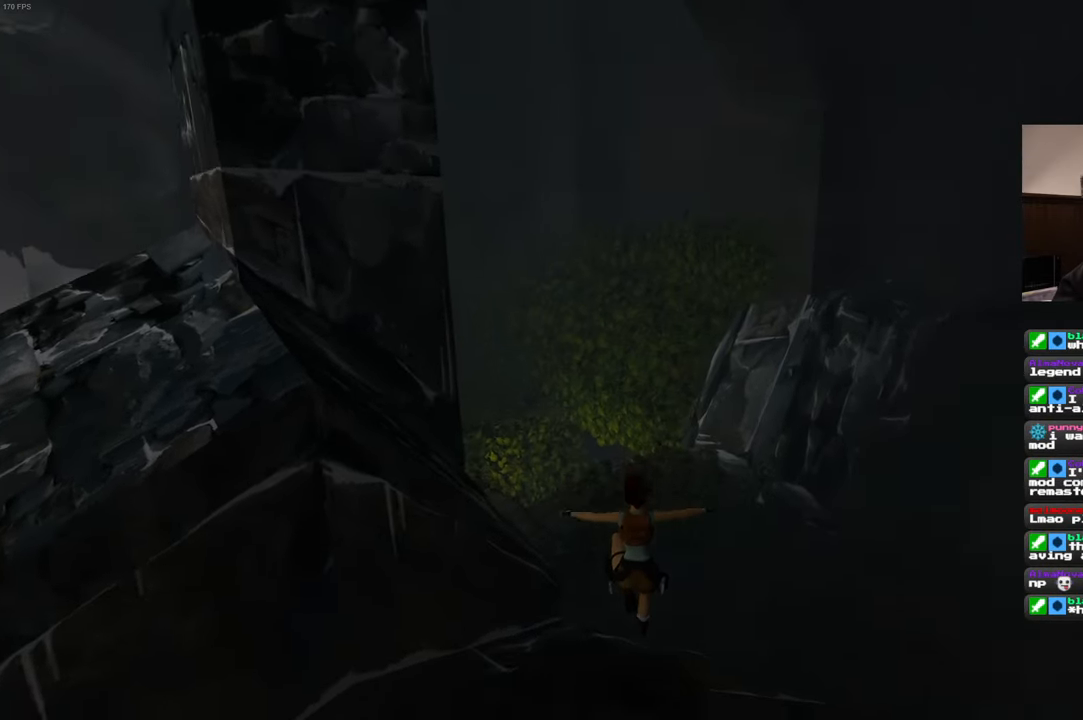
{"dt_ms": 500, "buttons": ["SQUARE"], "left_stick": "up", "right_stick": "center", "events": [[200, "SQUARE", "down"], [250, "left_stick", "up"]]}
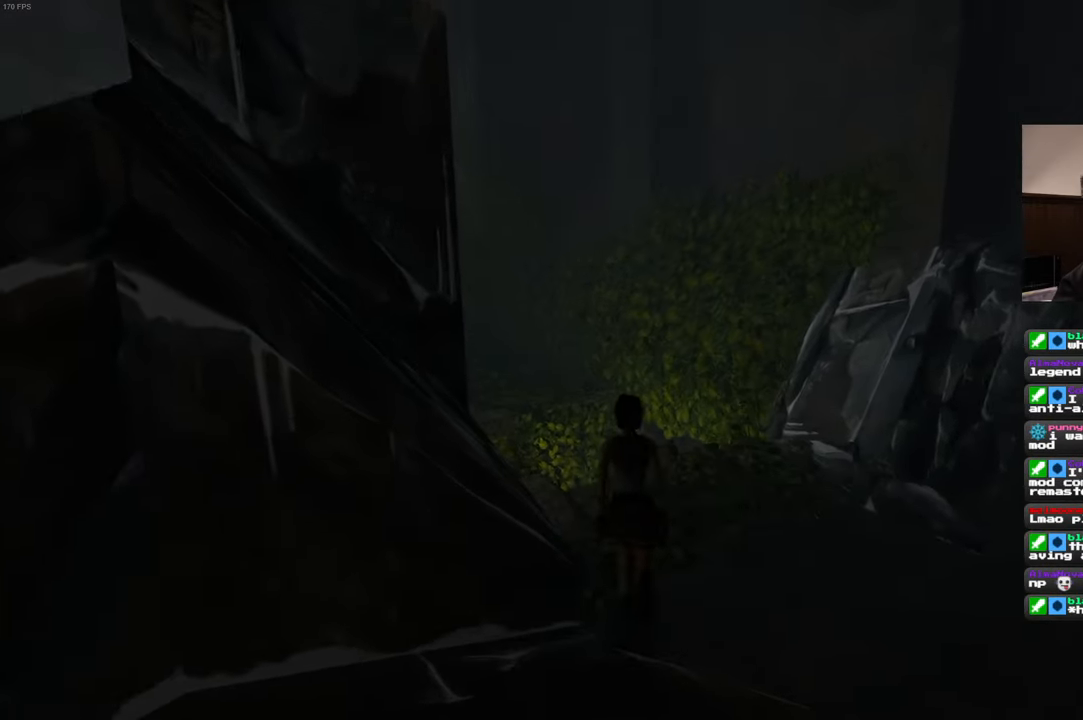
{"dt_ms": 500, "buttons": ["SQUARE"], "left_stick": "up", "right_stick": "center", "events": []}
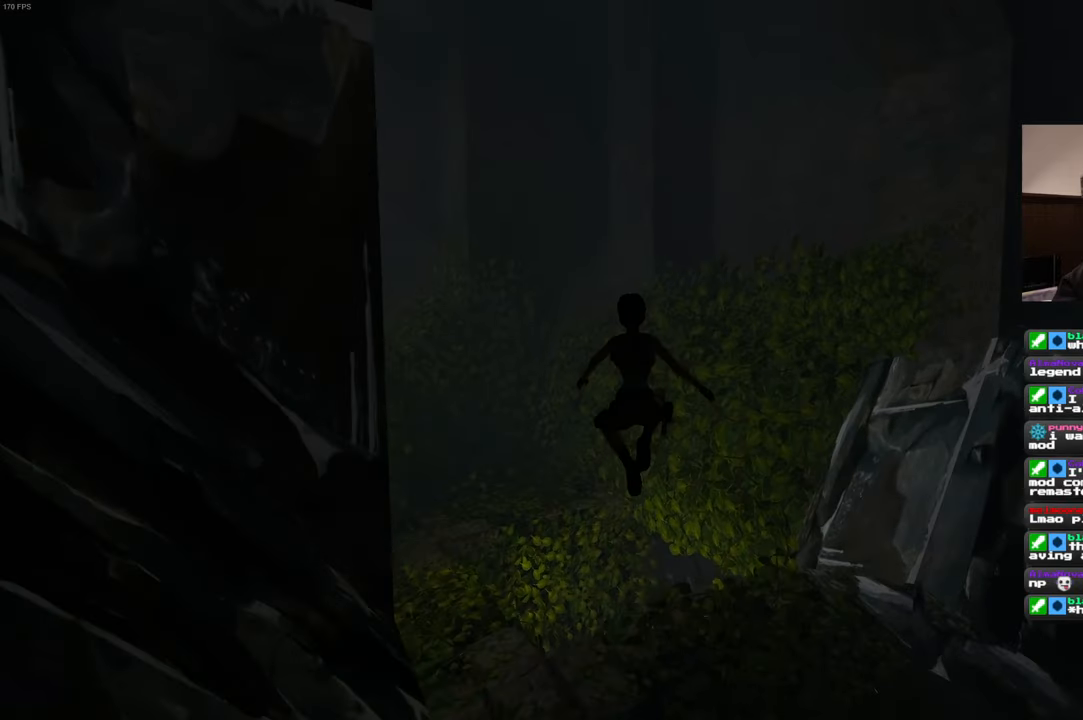
{"dt_ms": 500, "buttons": [], "left_stick": "center", "right_stick": "center", "events": [[83, "SQUARE", "up"], [333, "left_stick", "center"]]}
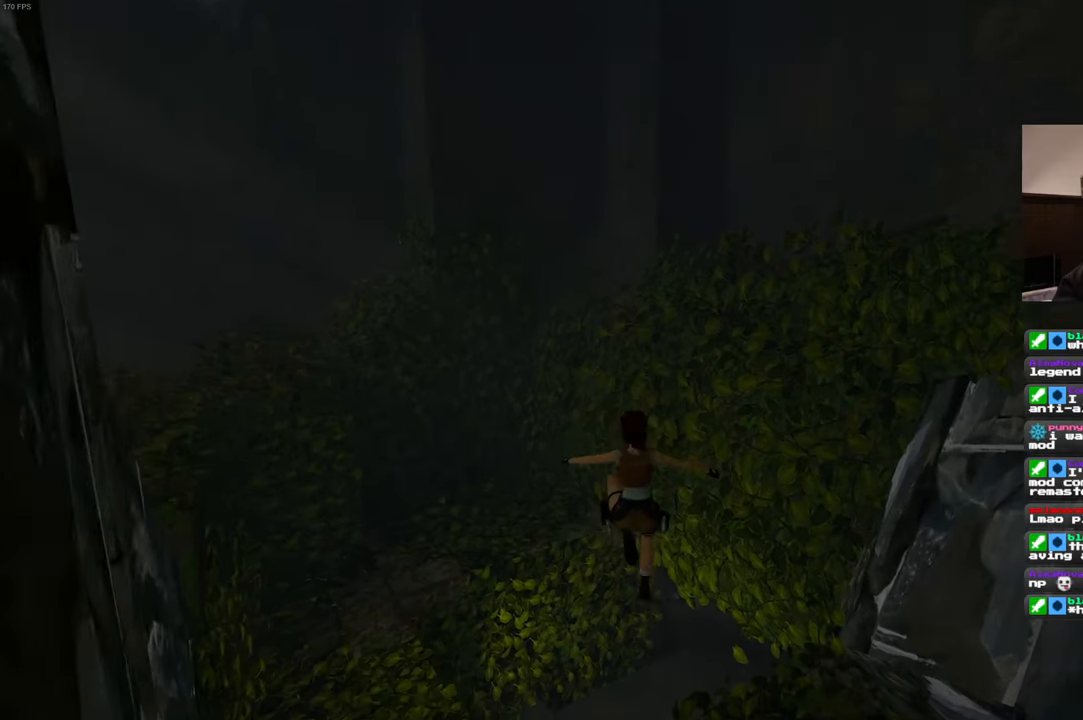
{"dt_ms": 500, "buttons": [], "left_stick": "right", "right_stick": "center", "events": [[166, "left_stick", "up"], [283, "left_stick", "up-right"], [383, "left_stick", "right"]]}
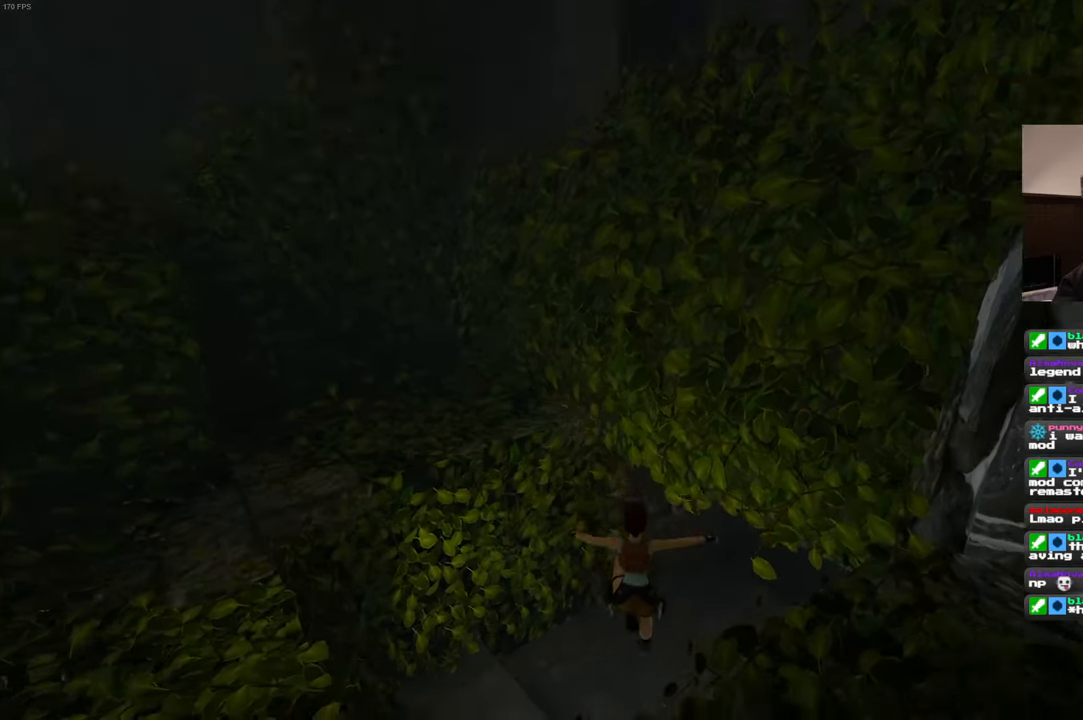
{"dt_ms": 500, "buttons": [], "left_stick": "right", "right_stick": "center"}
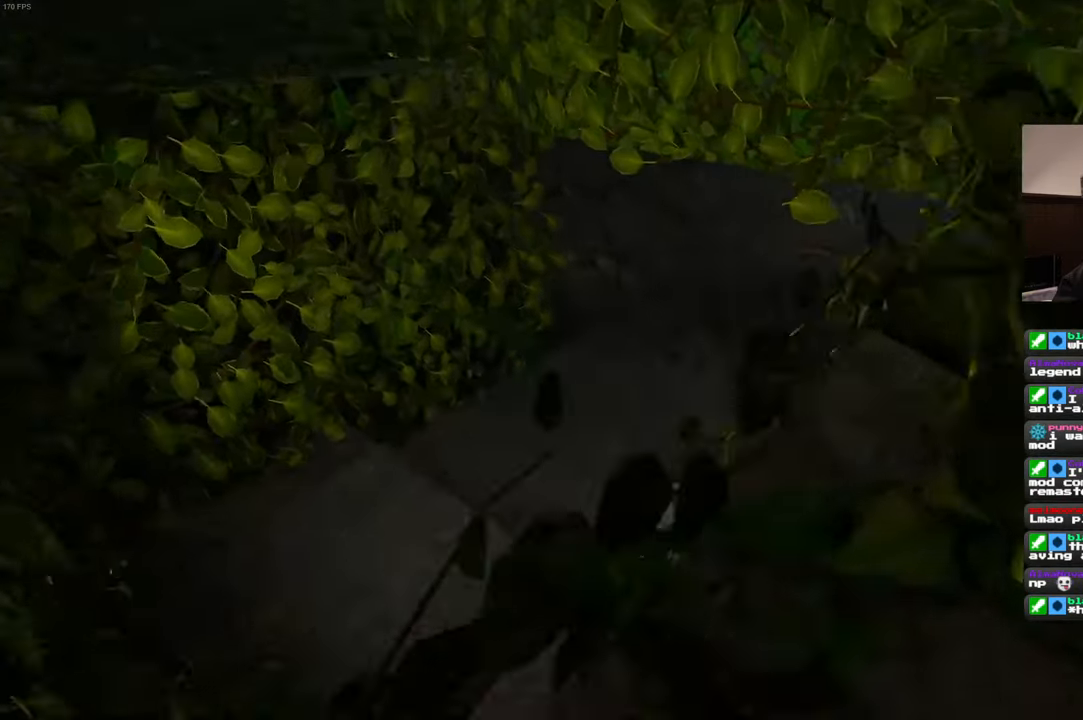
{"dt_ms": 500, "buttons": [], "left_stick": "up", "right_stick": "center", "events": [[33, "left_stick", "up-right"], [200, "left_stick", "up"]]}
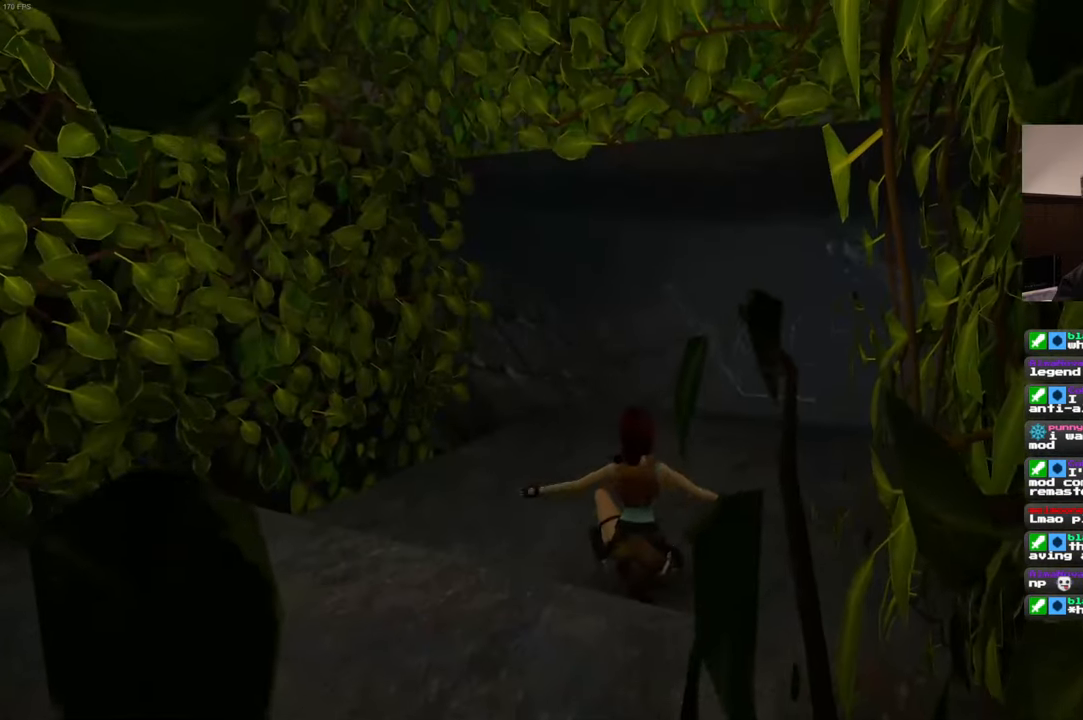
{"dt_ms": 500, "buttons": [], "left_stick": "up", "right_stick": "center", "events": [[50, "left_stick", "center"], [283, "left_stick", "up"]]}
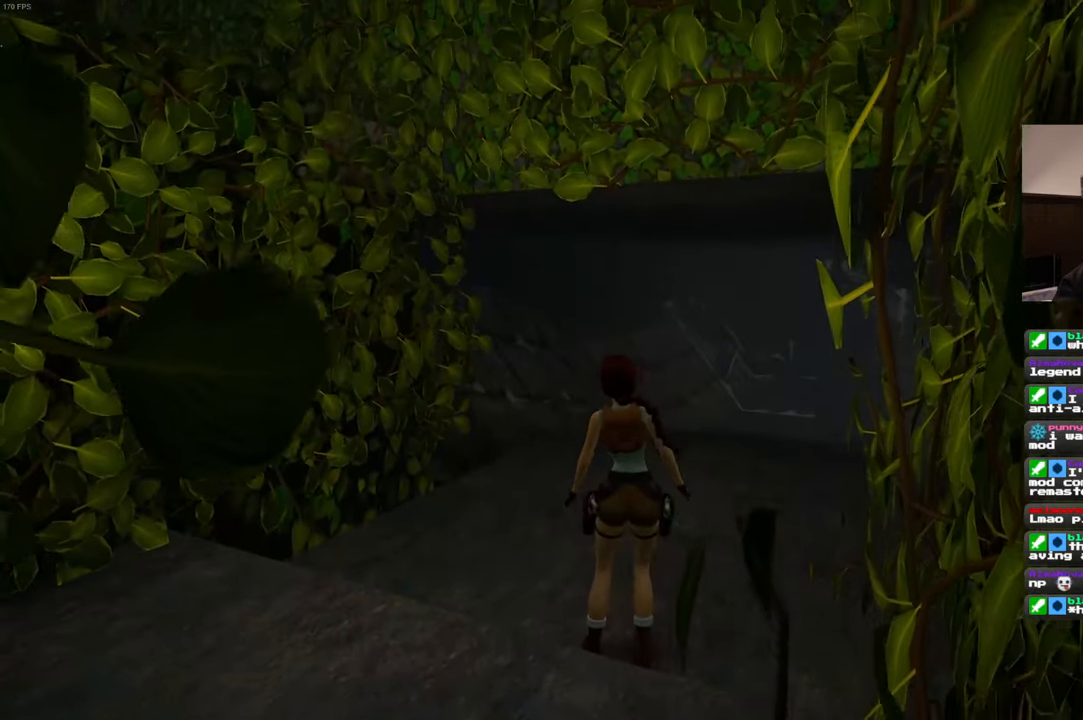
{"dt_ms": 500, "buttons": [], "left_stick": "up-right", "right_stick": "center", "events": [[66, "L2", "down"], [166, "L2", "up"], [383, "left_stick", "up-right"]]}
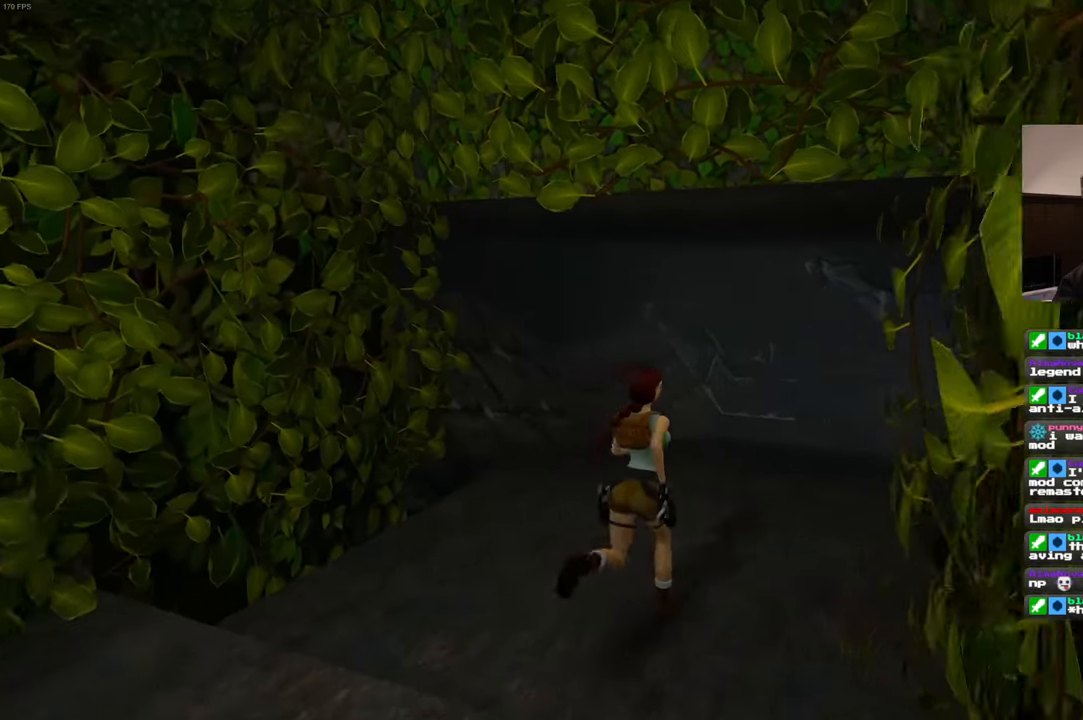
{"dt_ms": 500, "buttons": [], "left_stick": "up", "right_stick": "center", "events": [[150, "left_stick", "up"]]}
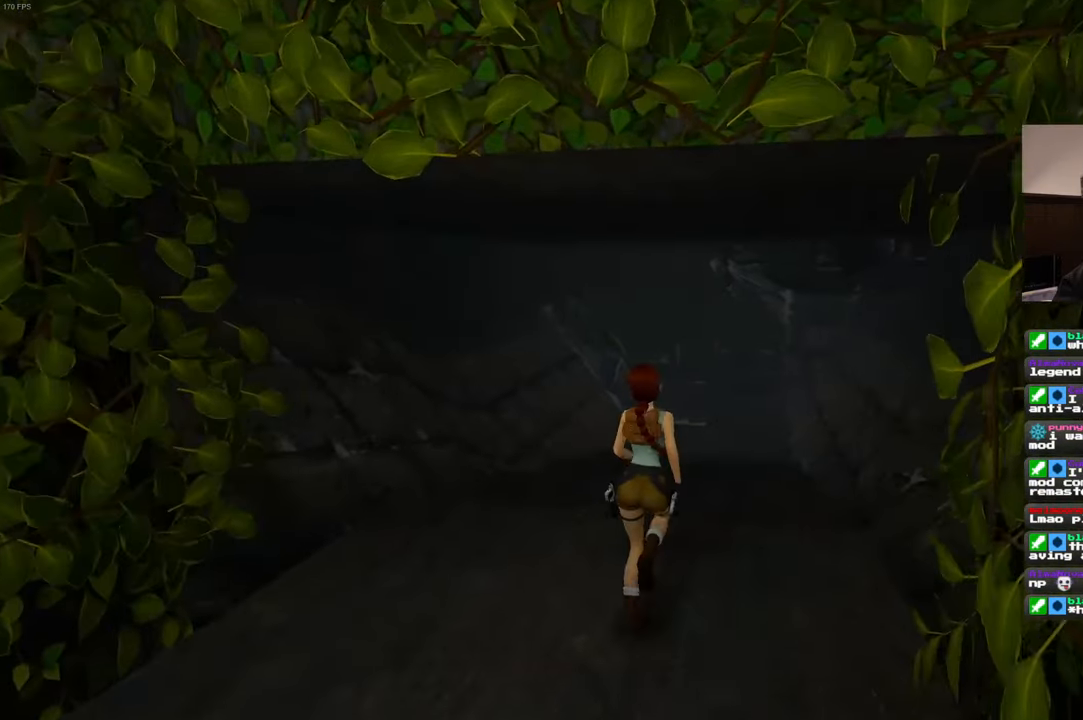
{"dt_ms": 500, "buttons": [], "left_stick": "up", "right_stick": "center", "events": []}
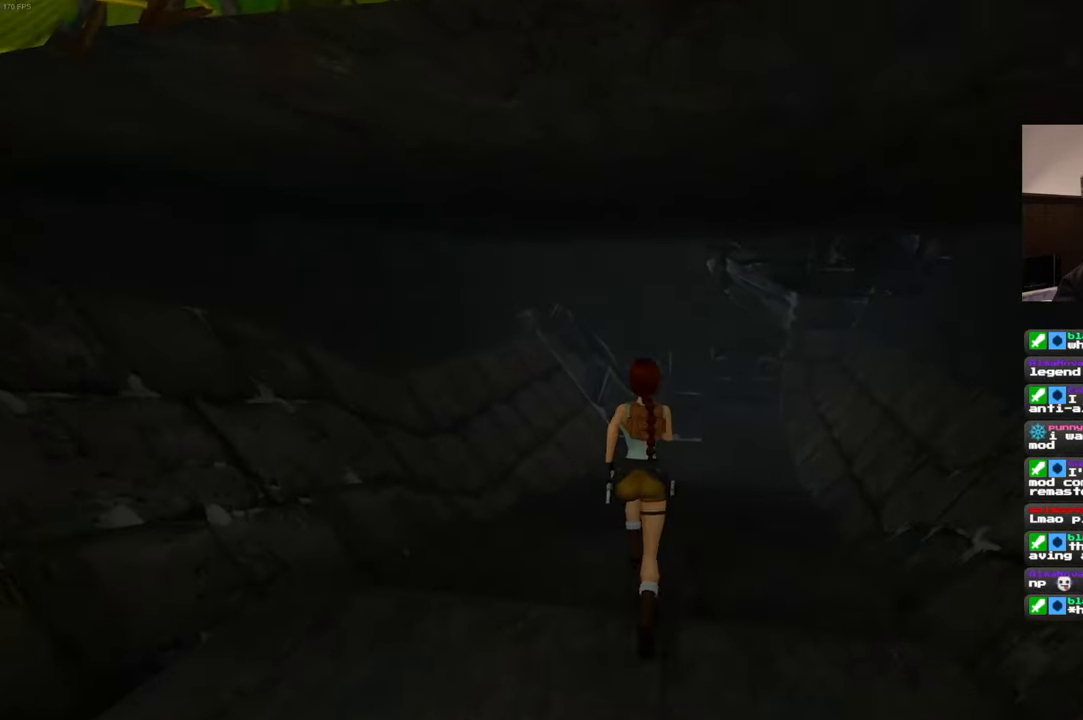
{"dt_ms": 500, "buttons": [], "left_stick": "up", "right_stick": "center", "events": [[150, "right_stick", "down"], [283, "right_stick", "center"]]}
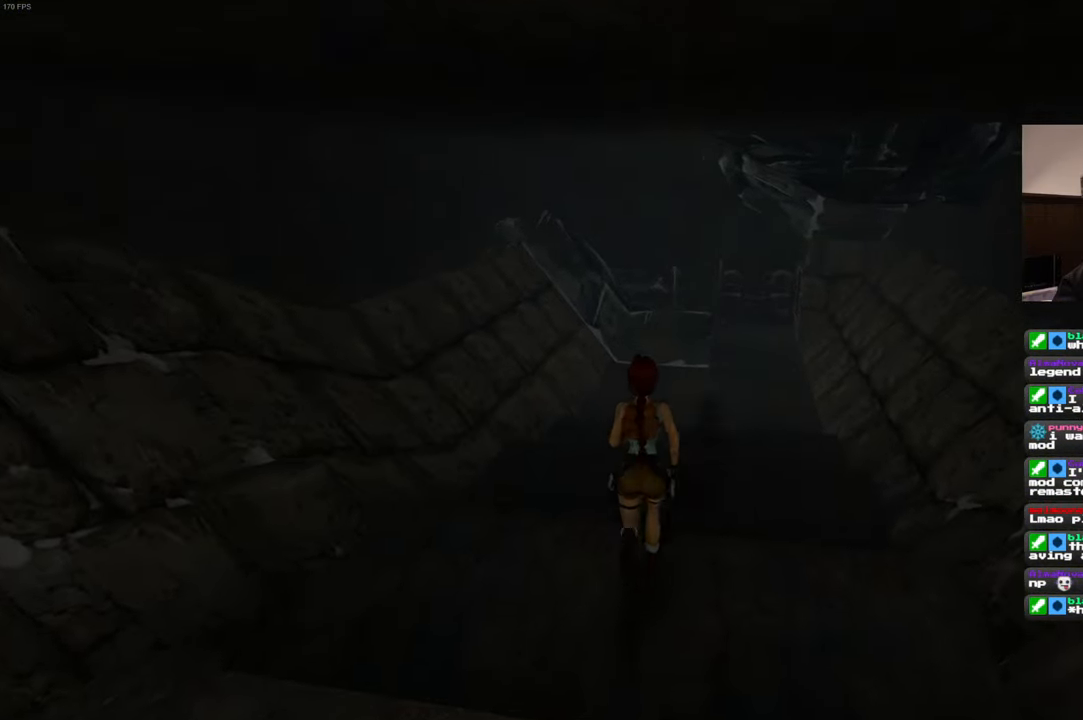
{"dt_ms": 500, "buttons": [], "left_stick": "up", "right_stick": "center", "events": [[133, "right_stick", "up-right"], [233, "right_stick", "center"]]}
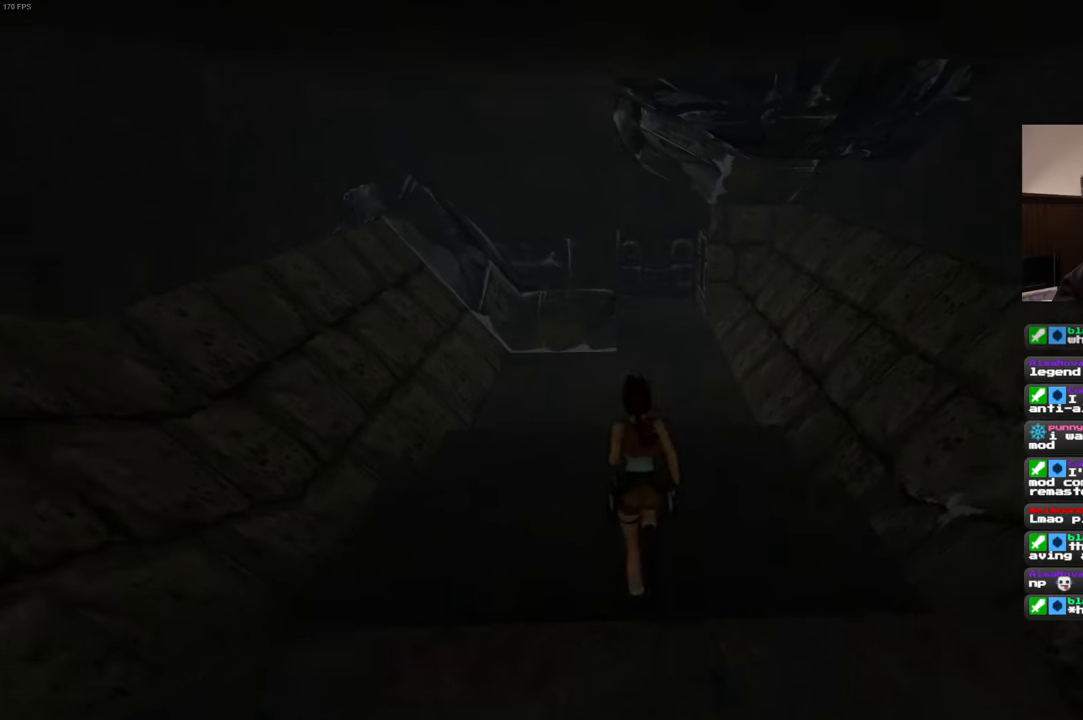
{"dt_ms": 500, "buttons": [], "left_stick": "up", "right_stick": "center", "events": []}
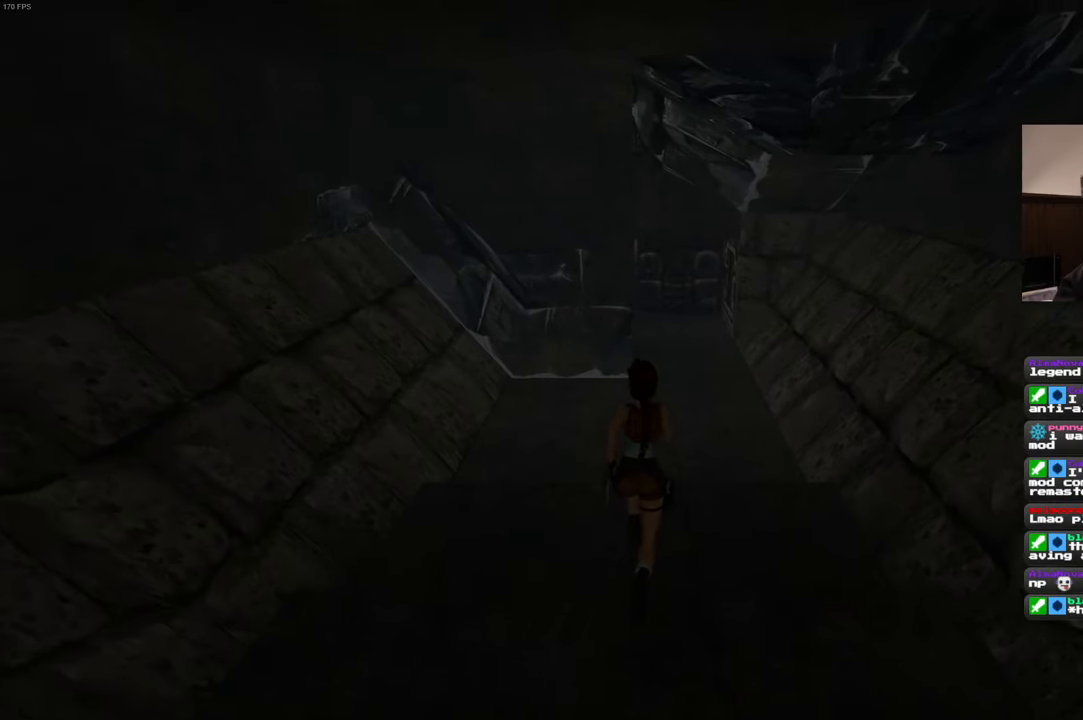
{"dt_ms": 500, "buttons": [], "left_stick": "up", "right_stick": "center"}
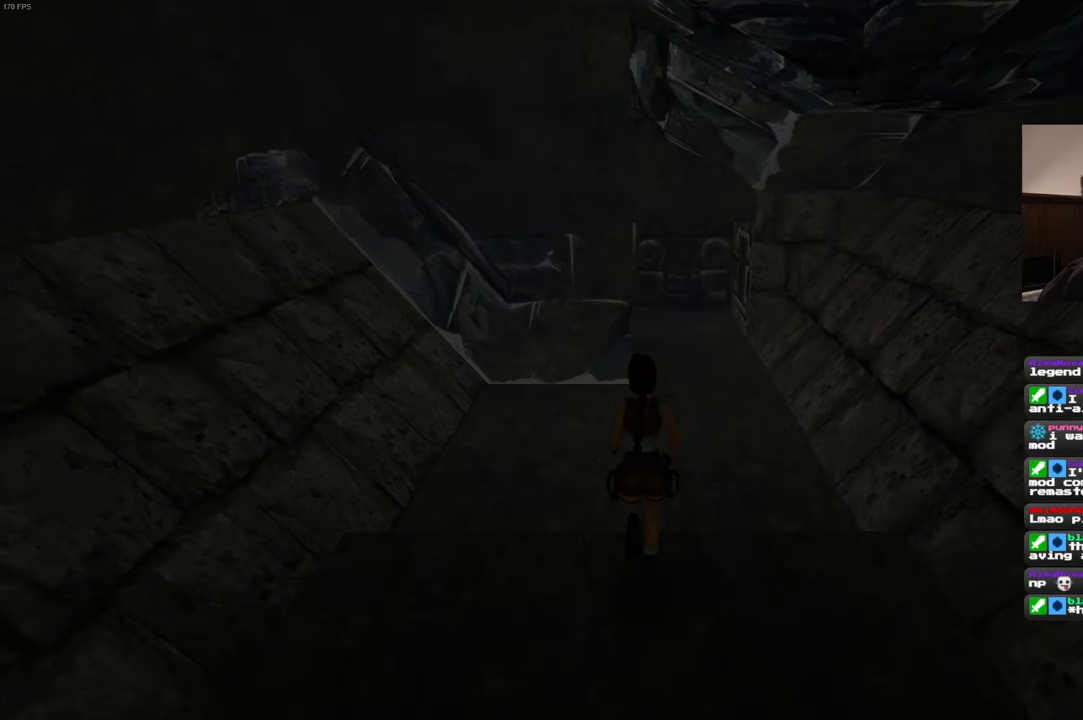
{"dt_ms": 500, "buttons": [], "left_stick": "up", "right_stick": "center"}
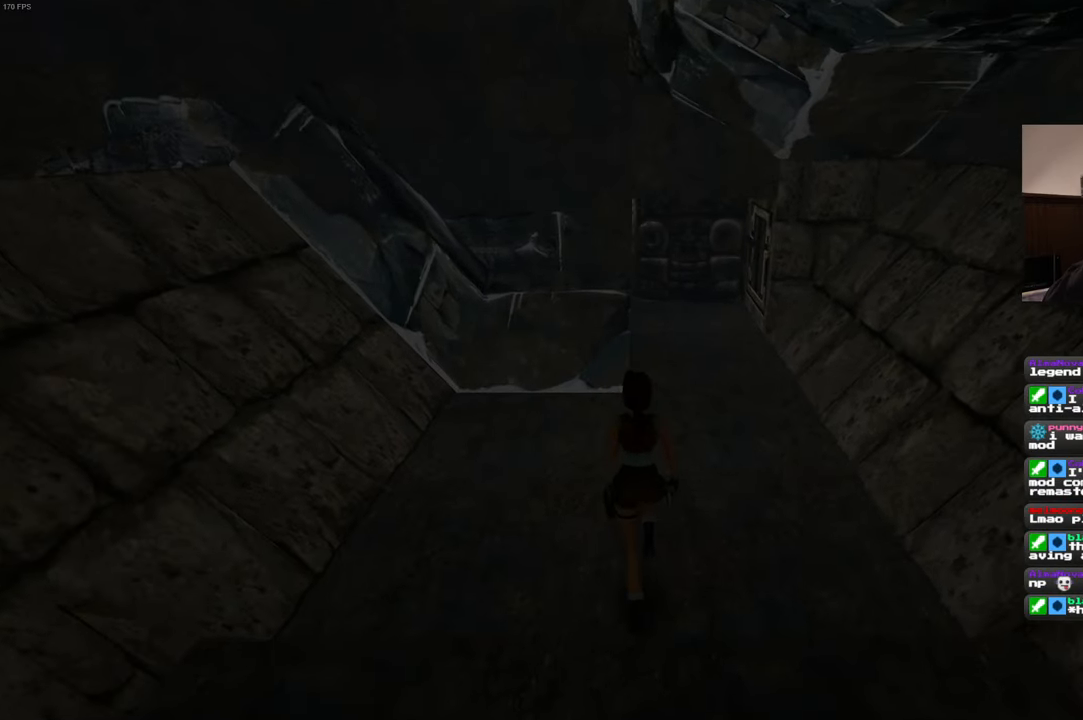
{"dt_ms": 500, "buttons": [], "left_stick": "up", "right_stick": "center", "events": []}
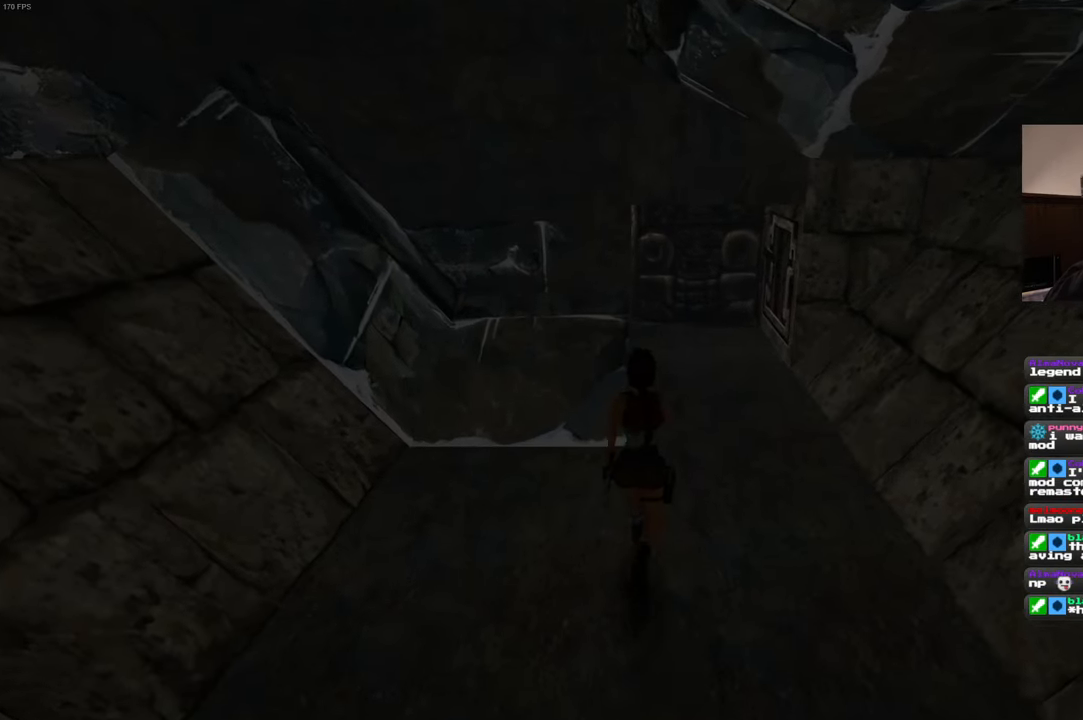
{"dt_ms": 500, "buttons": [], "left_stick": "up", "right_stick": "center", "events": []}
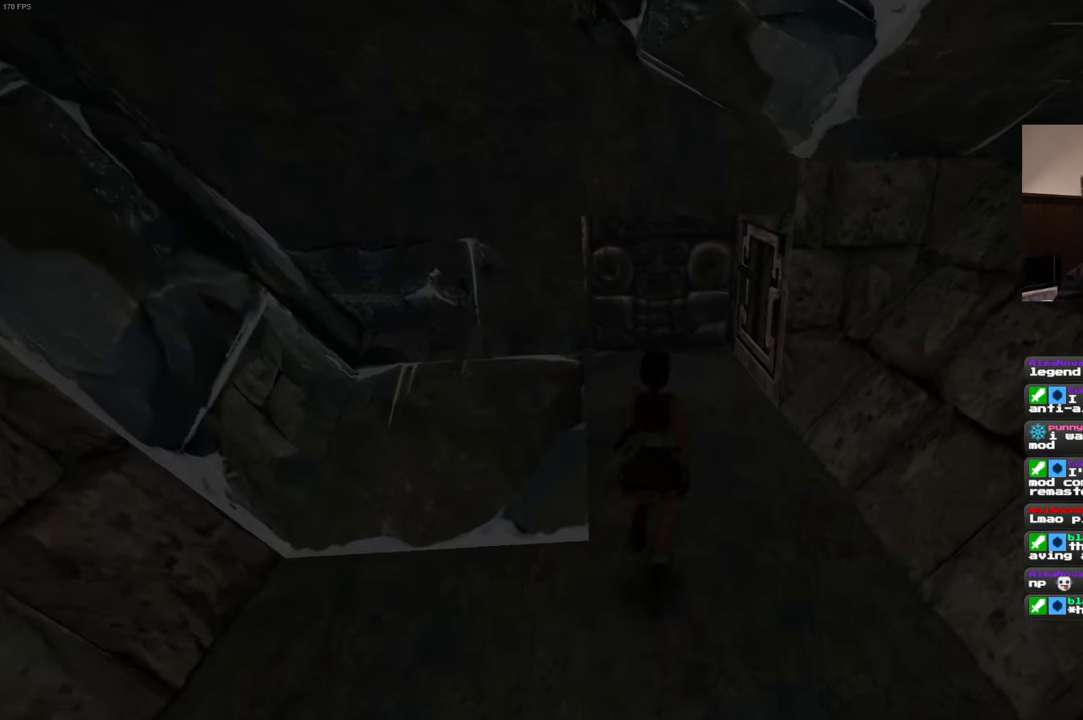
{"dt_ms": 500, "buttons": [], "left_stick": "up", "right_stick": "center", "events": [[67, "L2", "down"], [150, "L2", "up"]]}
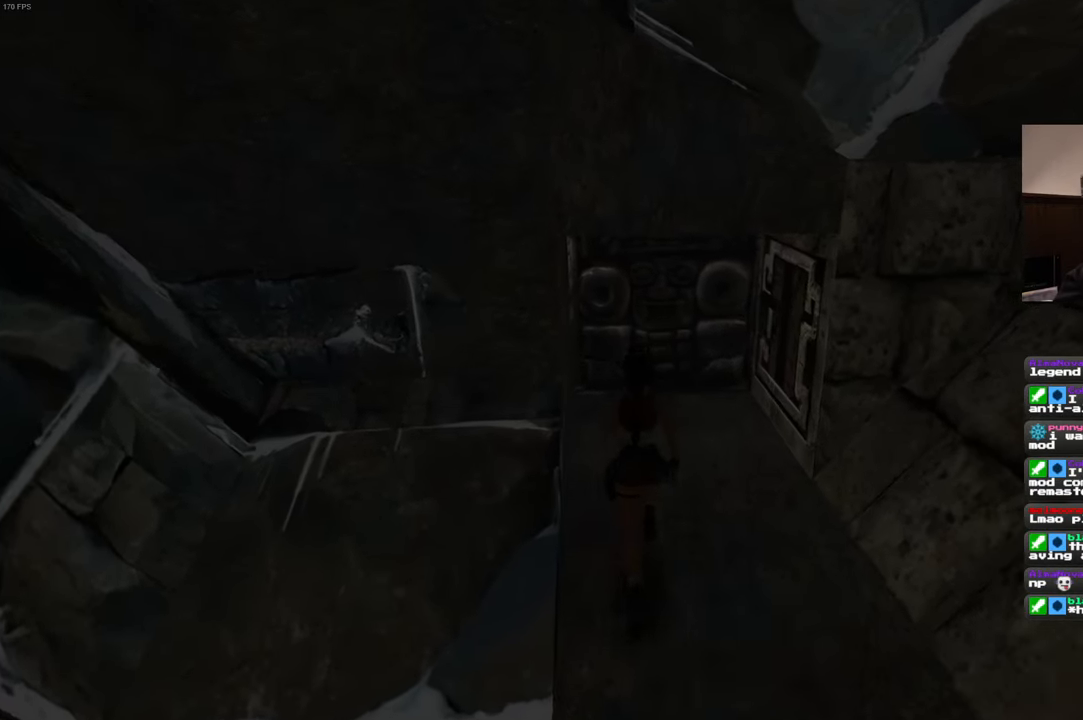
{"dt_ms": 500, "buttons": [], "left_stick": "up-right", "right_stick": "center", "events": [[17, "left_stick", "up-right"]]}
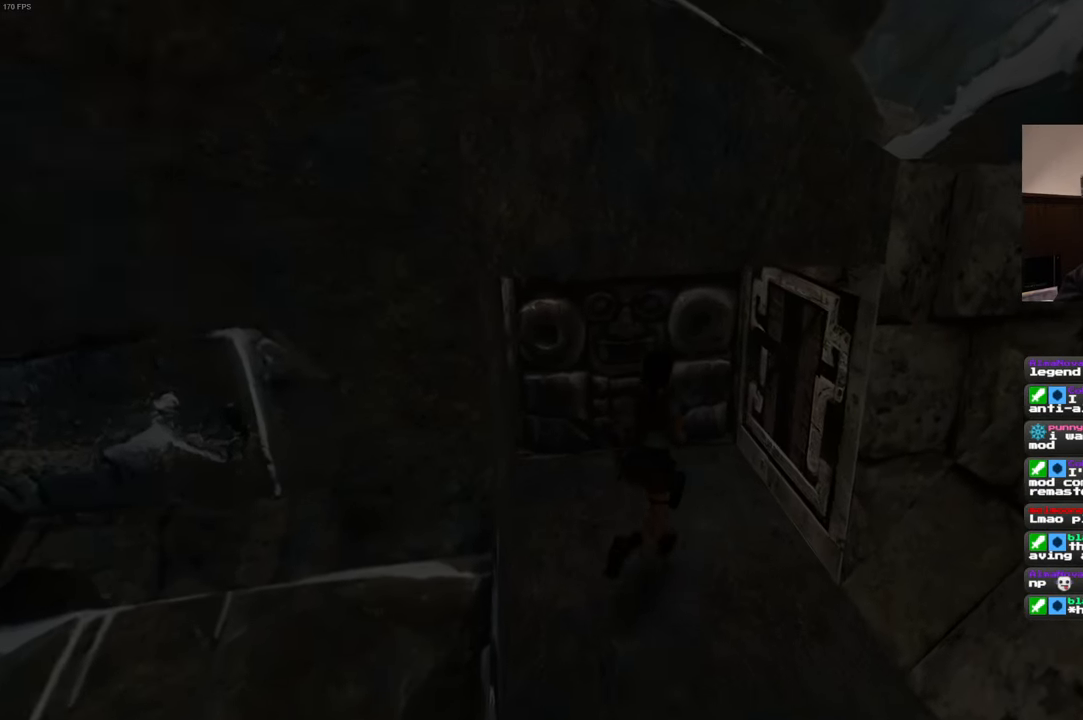
{"dt_ms": 1000, "buttons": [], "left_stick": "center", "right_stick": "center"}